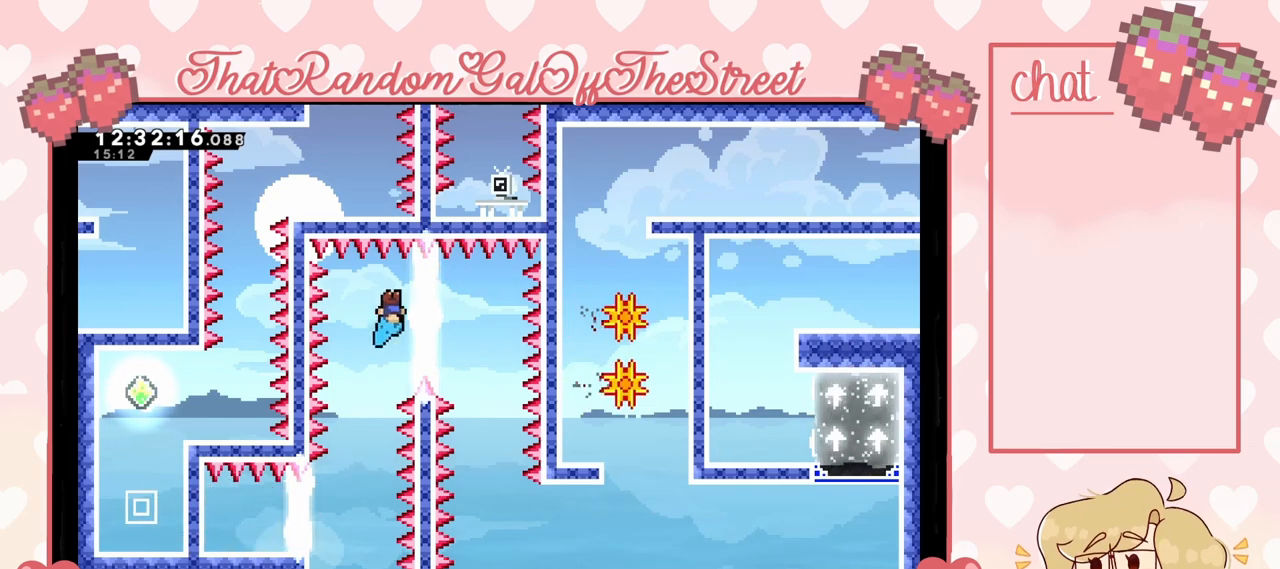
Gameplay with a controller (Xbox layout); each line is a JSON object with the inputs held at the frame after it. "events" lists button and stick changes between this image and that frame as [ms after this image, input, new state], when the widget could be followed in between.
{"buttons": [], "left_stick": "center", "right_stick": "center", "events": [[400, "left_stick", "center"]]}
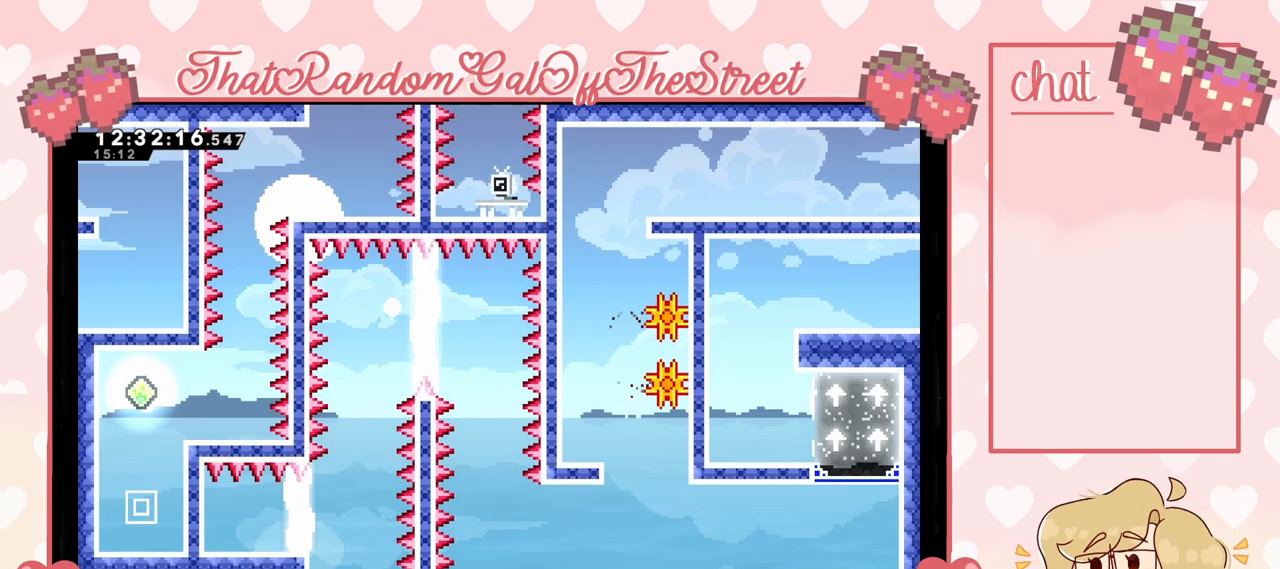
{"buttons": [], "left_stick": "center", "right_stick": "center", "events": [[33, "A", "down"], [67, "B", "down"], [100, "X", "down"], [133, "Y", "down"], [233, "A", "up"], [267, "B", "up"], [267, "X", "up"], [300, "Y", "up"]]}
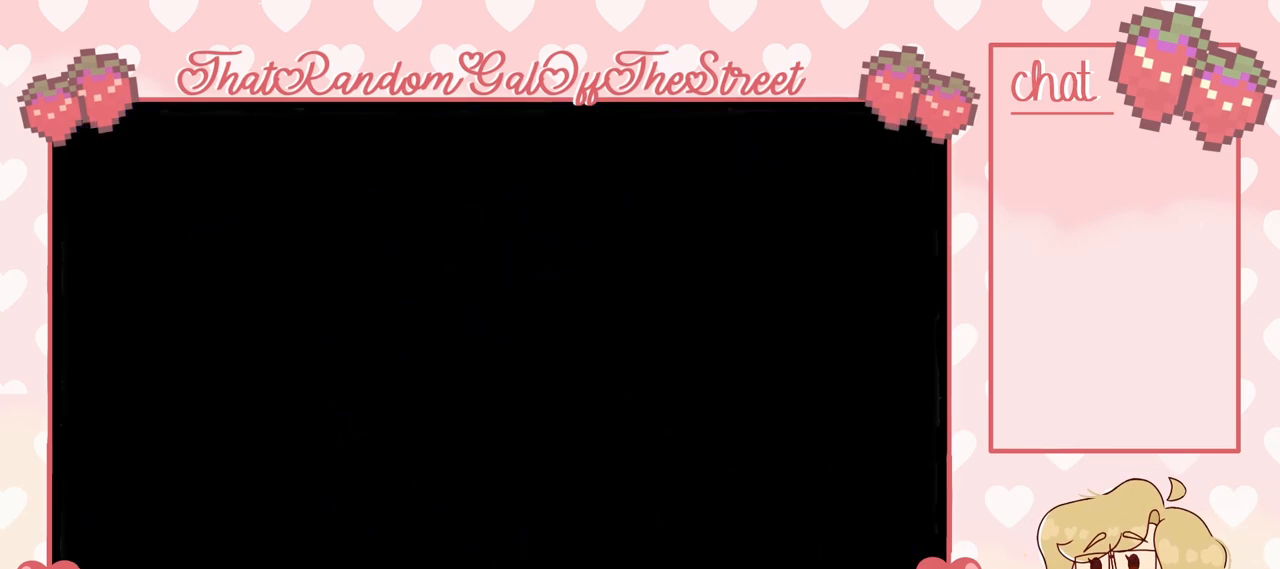
{"buttons": [], "left_stick": "right", "right_stick": "center", "events": [[100, "left_stick", "right"]]}
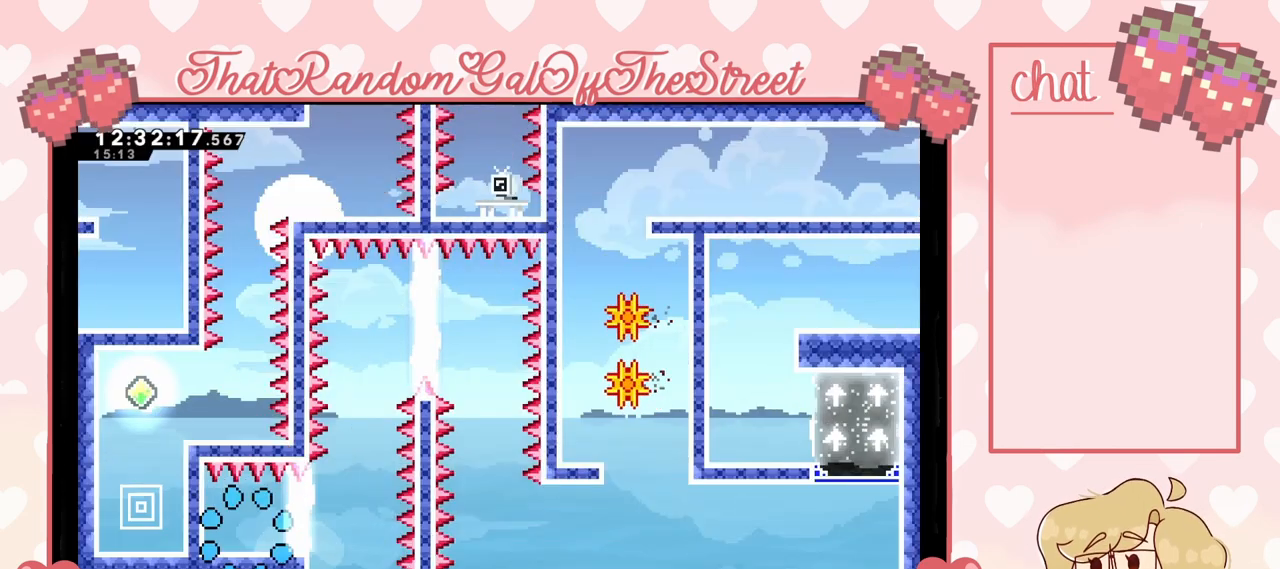
{"buttons": [], "left_stick": "right", "right_stick": "center", "events": []}
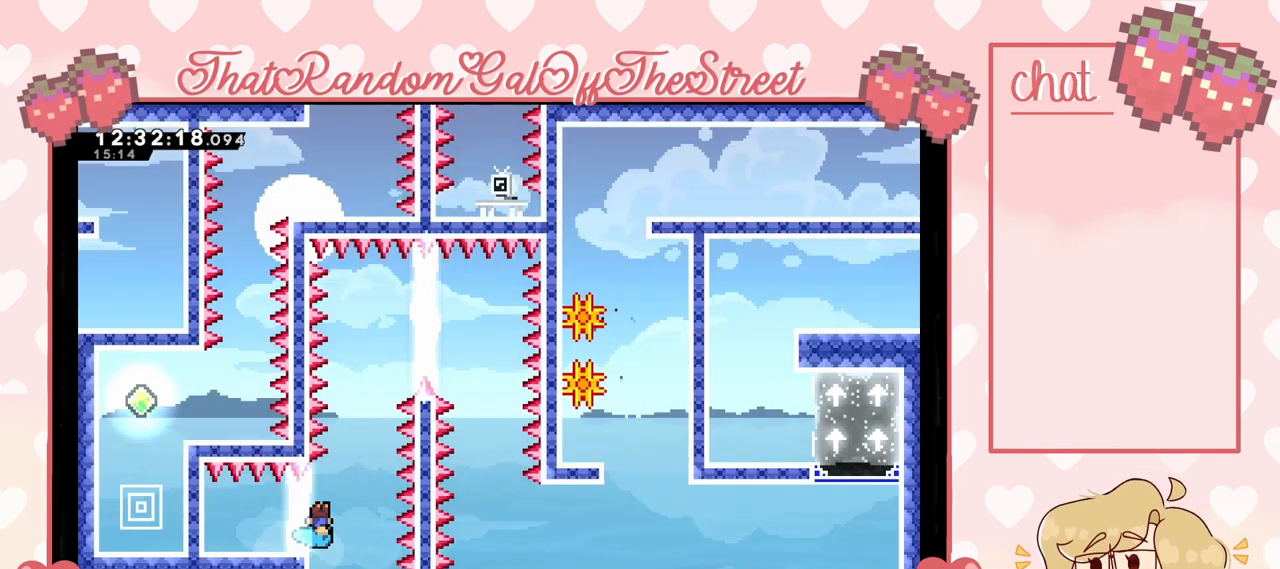
{"buttons": [], "left_stick": "right", "right_stick": "center", "events": [[167, "left_stick", "center"], [333, "left_stick", "right"]]}
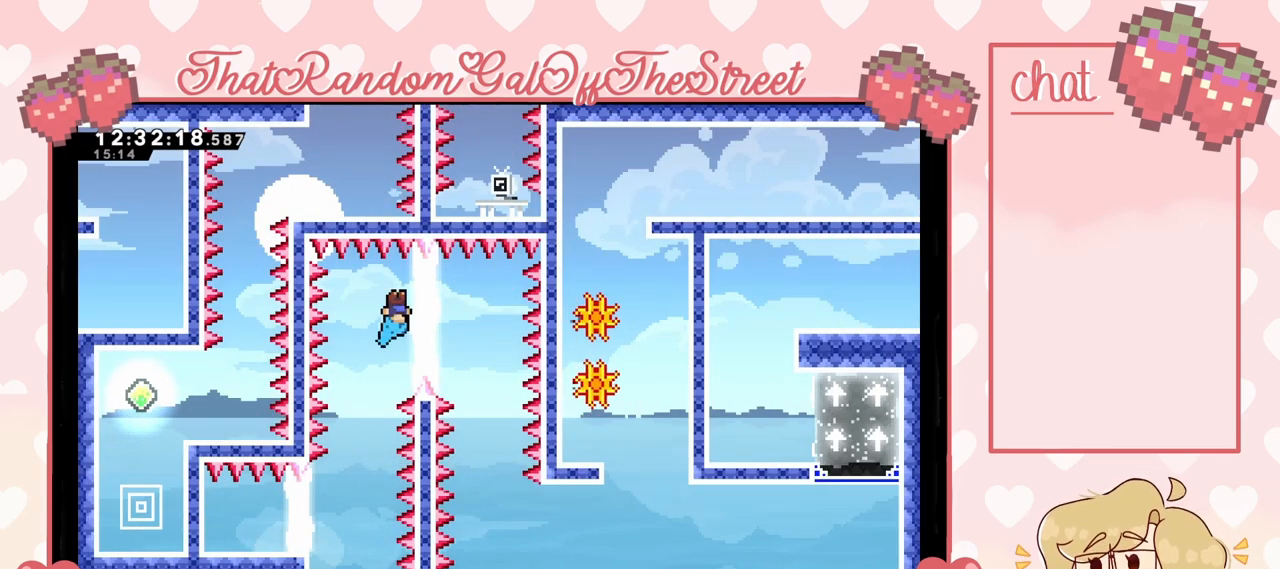
{"buttons": [], "left_stick": "center", "right_stick": "center", "events": [[500, "left_stick", "center"]]}
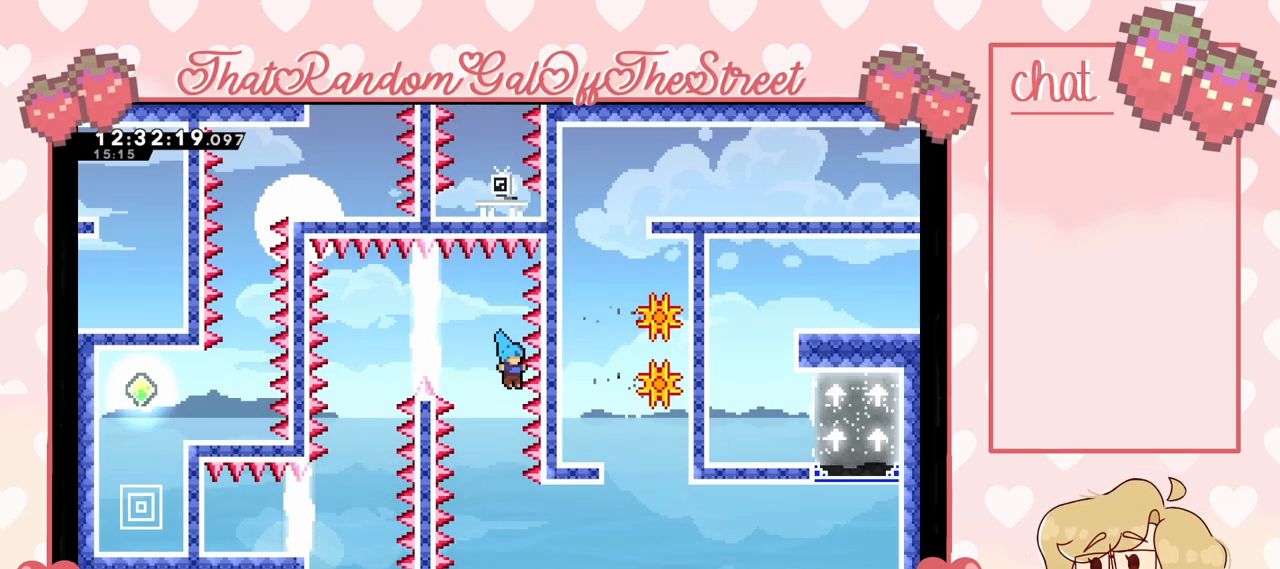
{"buttons": [], "left_stick": "right", "right_stick": "center", "events": [[267, "left_stick", "right"]]}
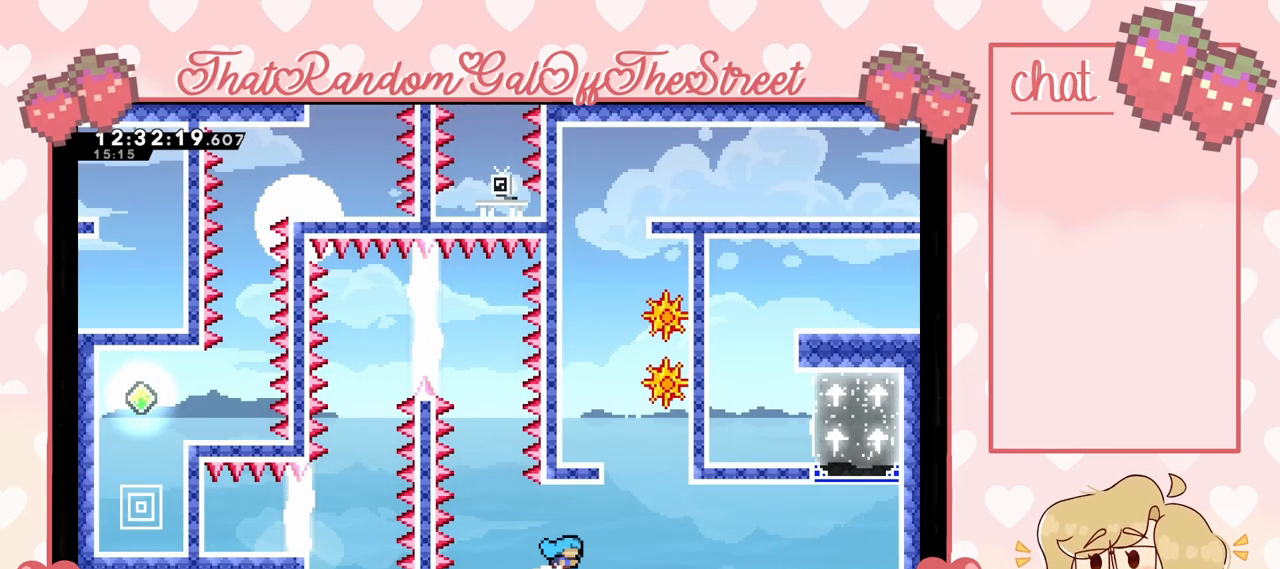
{"buttons": [], "left_stick": "center", "right_stick": "center", "events": [[400, "left_stick", "center"]]}
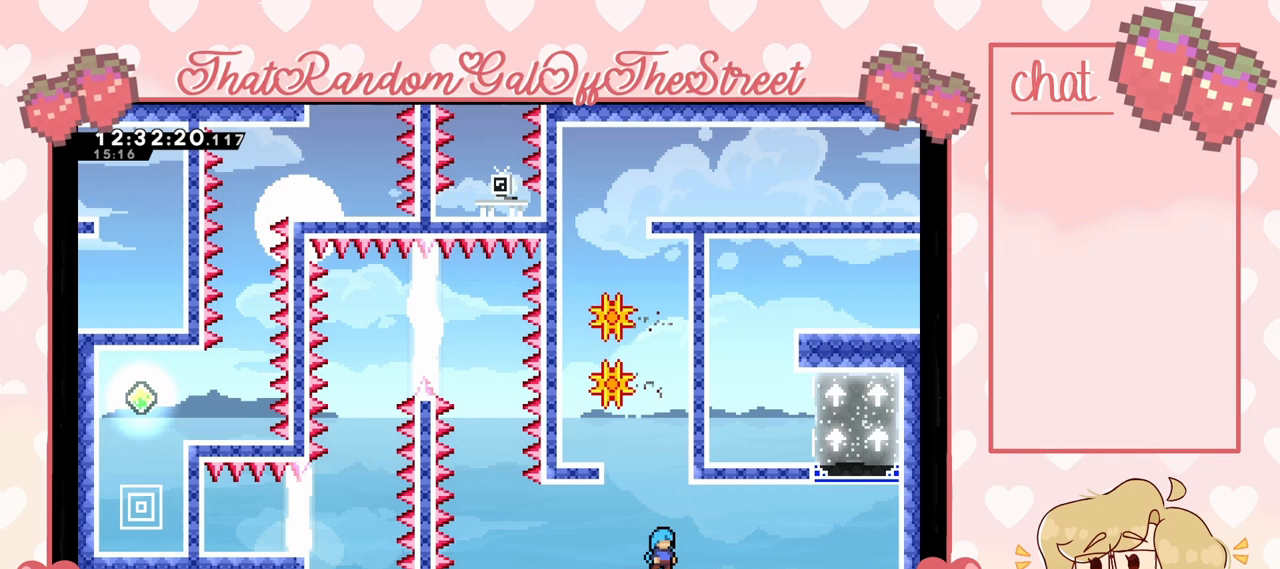
{"buttons": ["A", "L2"], "left_stick": "up", "right_stick": "center", "events": [[67, "A", "down"], [167, "left_stick", "up-right"], [233, "L2", "down"], [333, "A", "up"], [367, "A", "down"], [367, "left_stick", "up"]]}
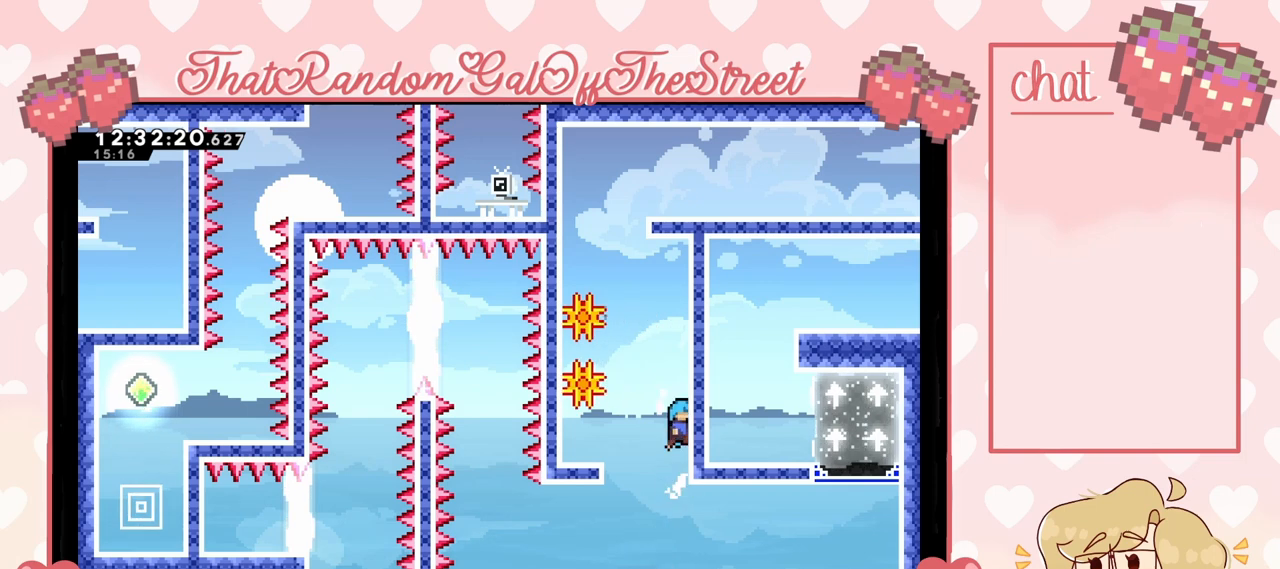
{"buttons": ["L2"], "left_stick": "up", "right_stick": "center", "events": [[33, "A", "up"], [100, "A", "down"], [267, "A", "up"], [300, "A", "down"], [467, "A", "up"]]}
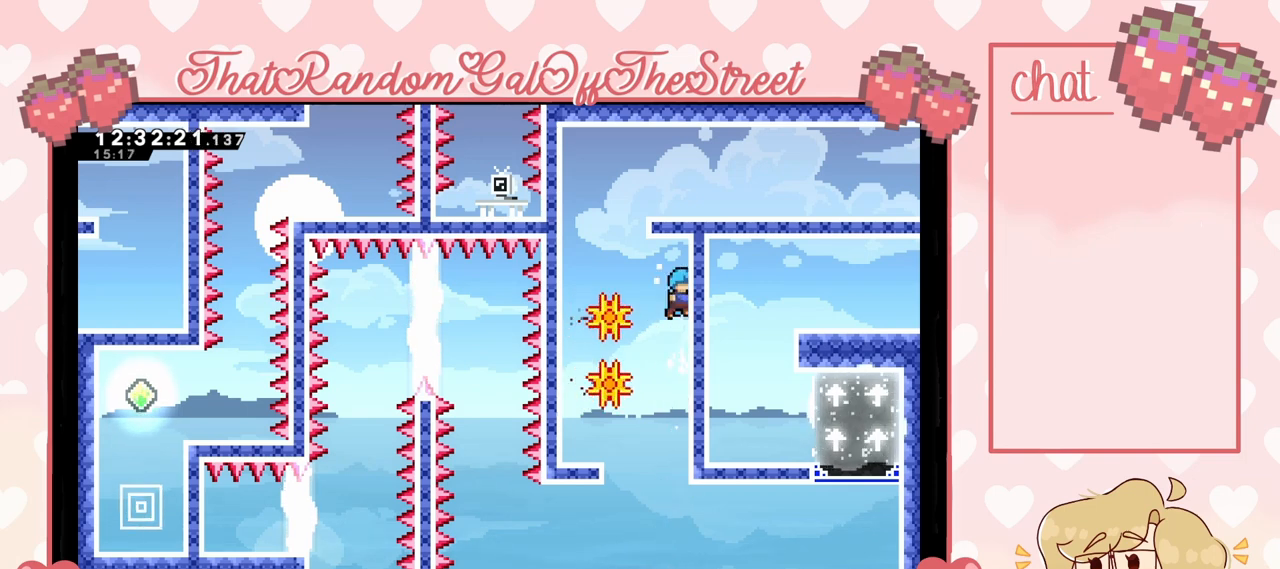
{"buttons": ["A"], "left_stick": "up-left", "right_stick": "center", "events": [[67, "A", "down"], [133, "left_stick", "up-left"], [167, "A", "up"], [233, "A", "down"], [467, "L2", "up"]]}
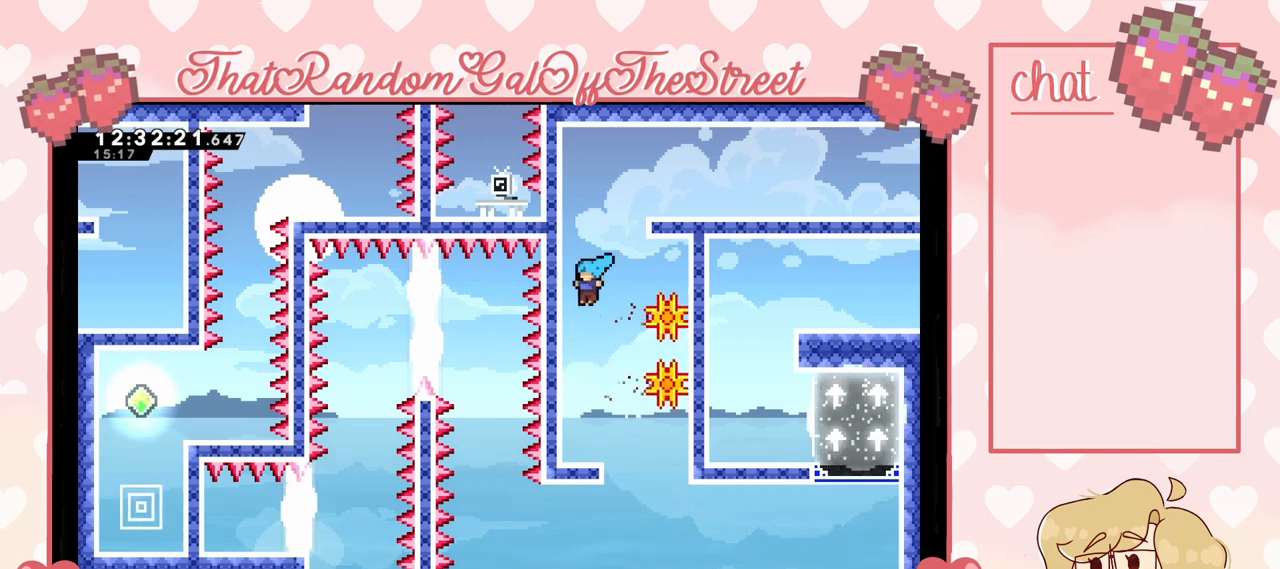
{"buttons": ["A", "L2"], "left_stick": "up-right", "right_stick": "center", "events": [[67, "A", "up"], [100, "L2", "down"], [167, "A", "down"], [367, "A", "up"], [433, "A", "down"], [467, "left_stick", "up-right"]]}
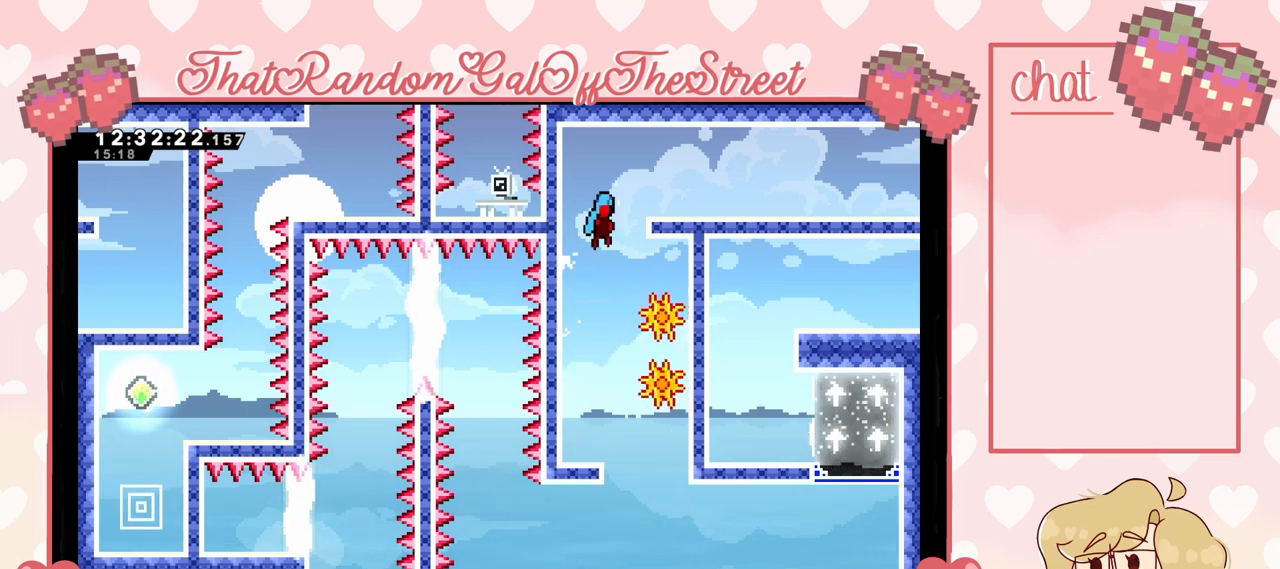
{"buttons": [], "left_stick": "right", "right_stick": "center", "events": [[67, "L2", "up"], [233, "A", "up"], [300, "left_stick", "right"], [433, "A", "down"], [500, "A", "up"]]}
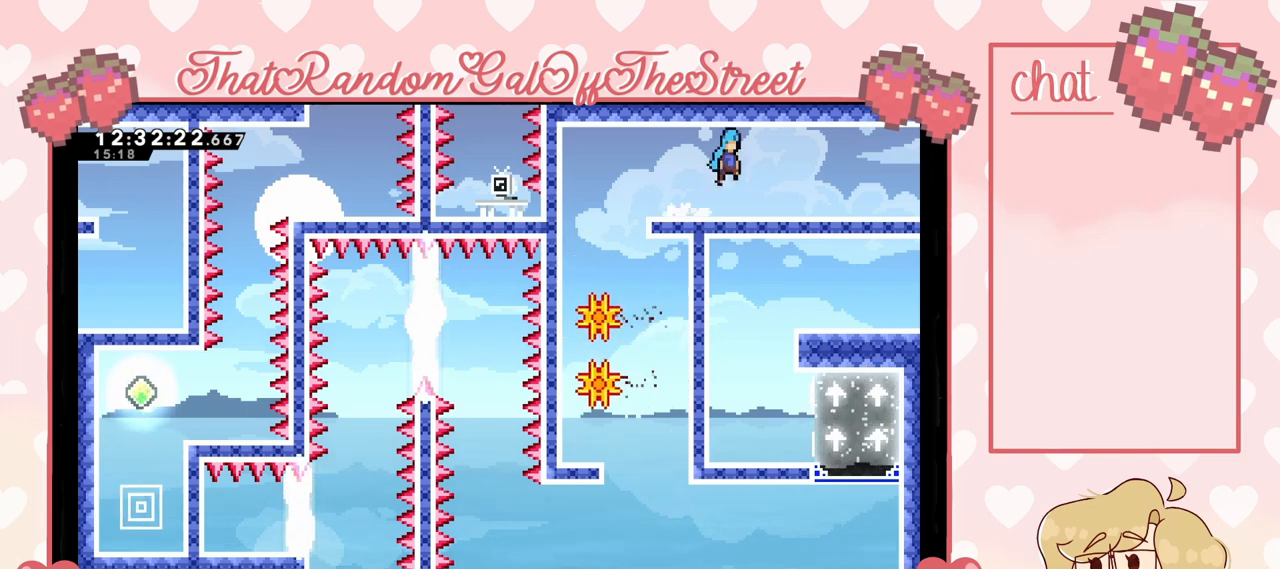
{"buttons": ["A"], "left_stick": "down-right", "right_stick": "center", "events": [[100, "left_stick", "down-right"], [267, "A", "down"], [333, "A", "up"], [500, "A", "down"]]}
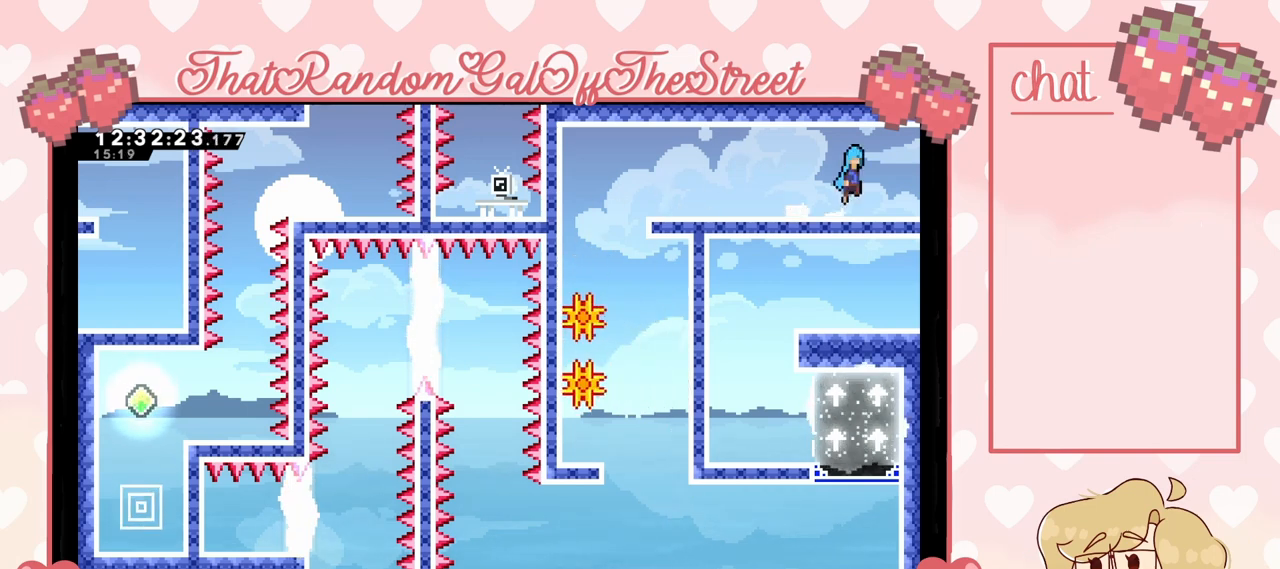
{"buttons": [], "left_stick": "right", "right_stick": "center", "events": [[67, "A", "up"], [67, "left_stick", "right"]]}
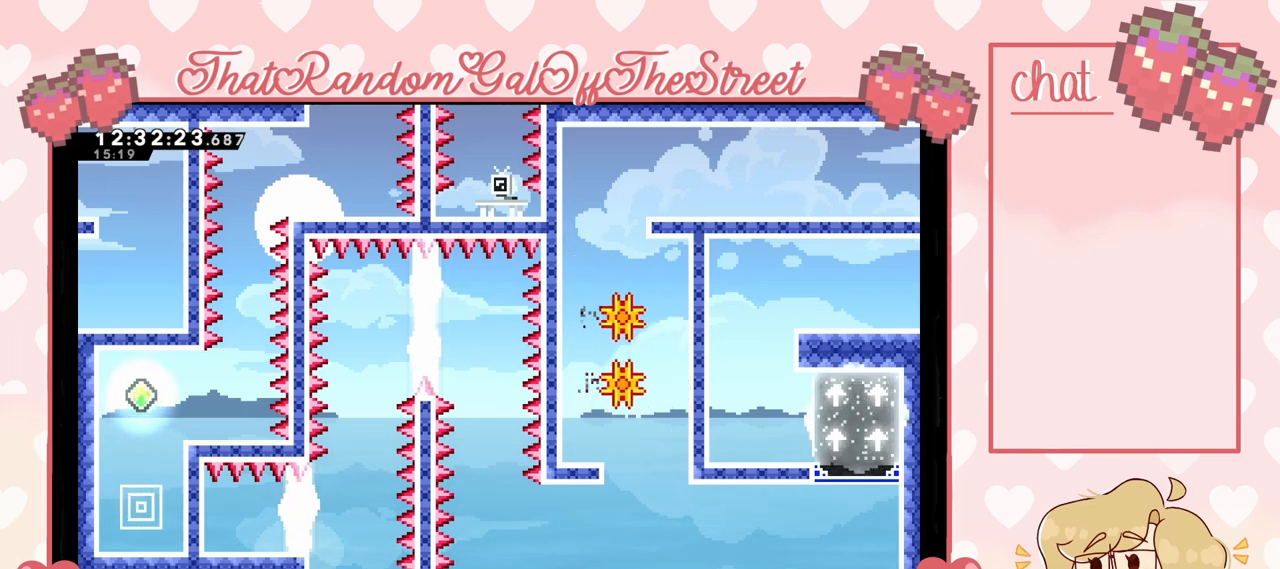
{"buttons": [], "left_stick": "center", "right_stick": "center", "events": [[200, "left_stick", "center"]]}
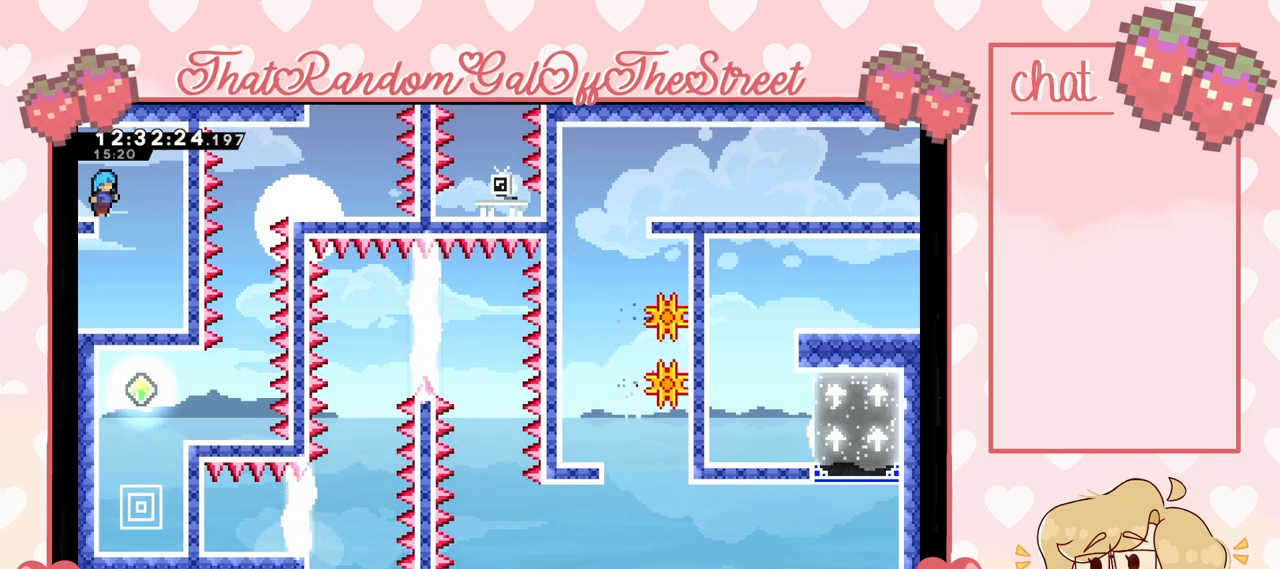
{"buttons": [], "left_stick": "left", "right_stick": "center", "events": [[100, "left_stick", "right"], [300, "left_stick", "left"]]}
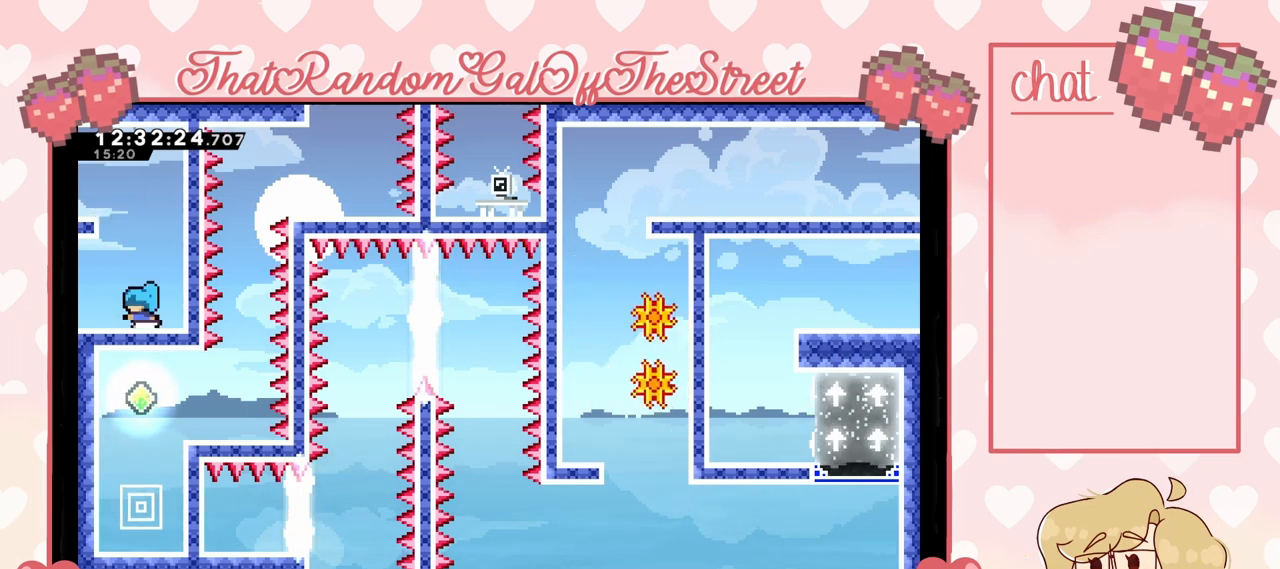
{"buttons": [], "left_stick": "left", "right_stick": "center", "events": []}
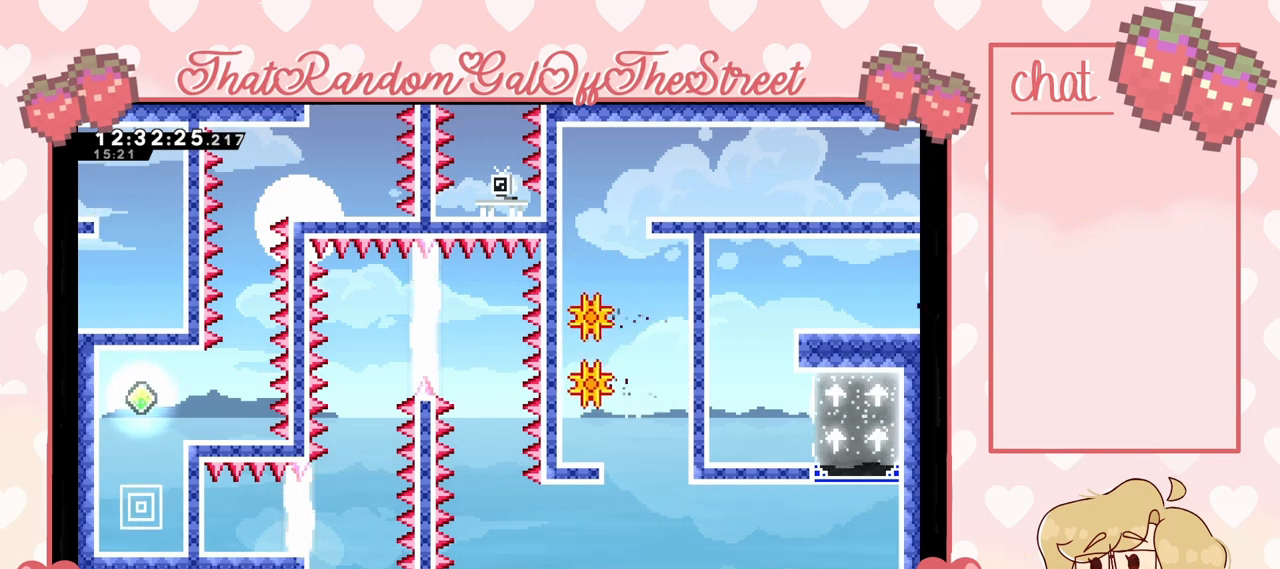
{"buttons": [], "left_stick": "left", "right_stick": "center", "events": []}
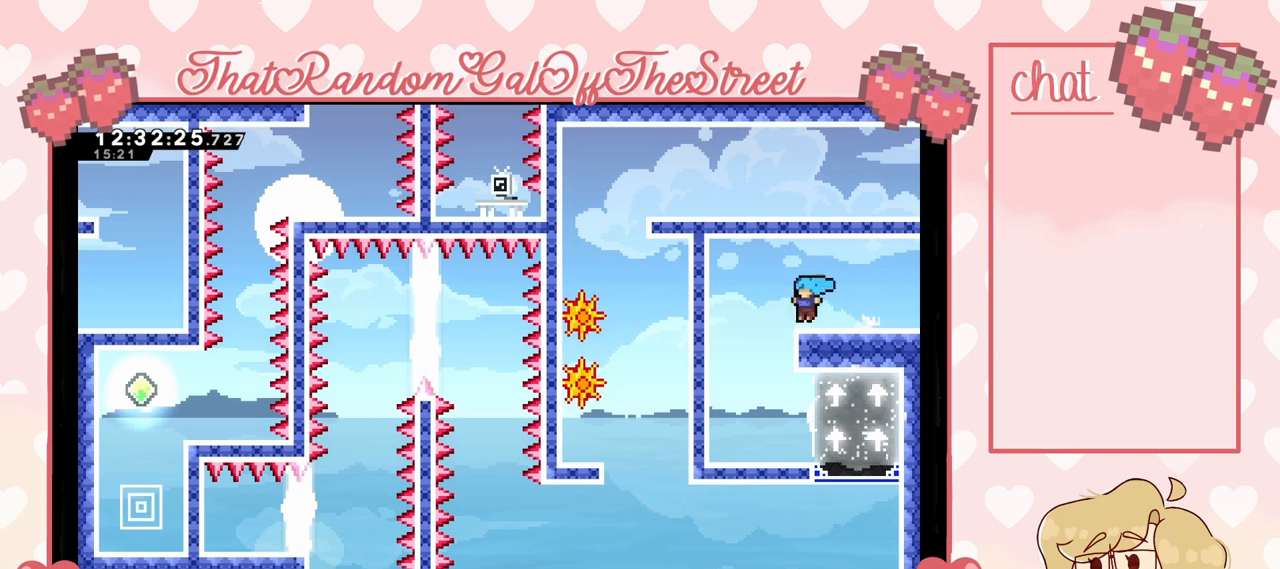
{"buttons": [], "left_stick": "right", "right_stick": "center", "events": [[267, "left_stick", "right"], [333, "left_stick", "center"], [400, "left_stick", "right"]]}
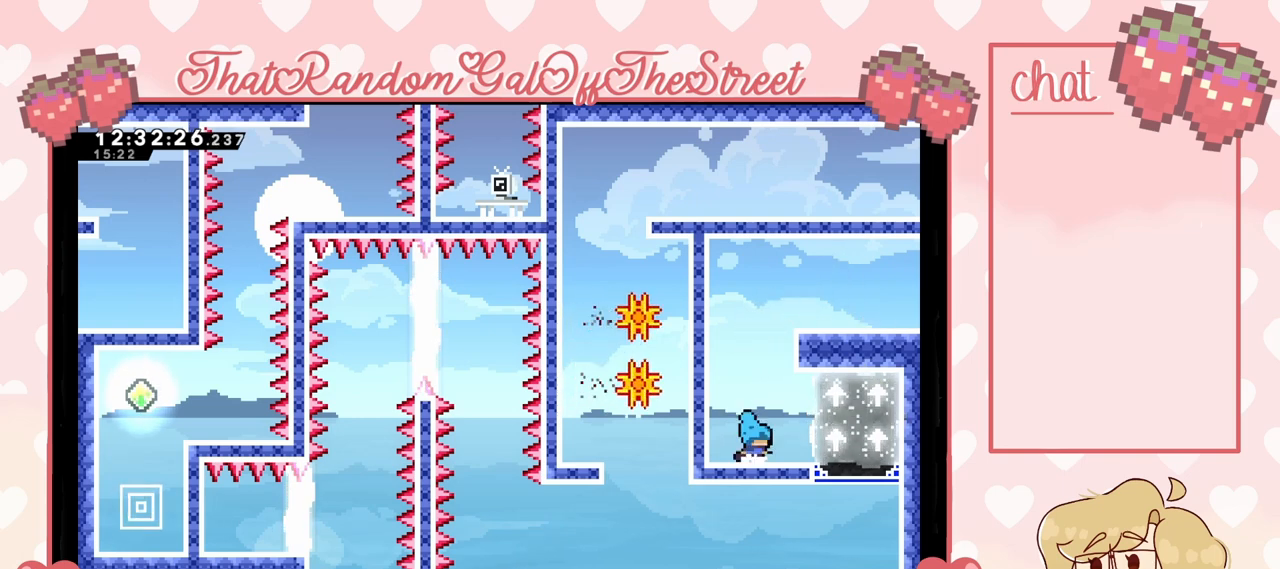
{"buttons": [], "left_stick": "right", "right_stick": "center", "events": [[133, "A", "down"], [167, "A", "up"]]}
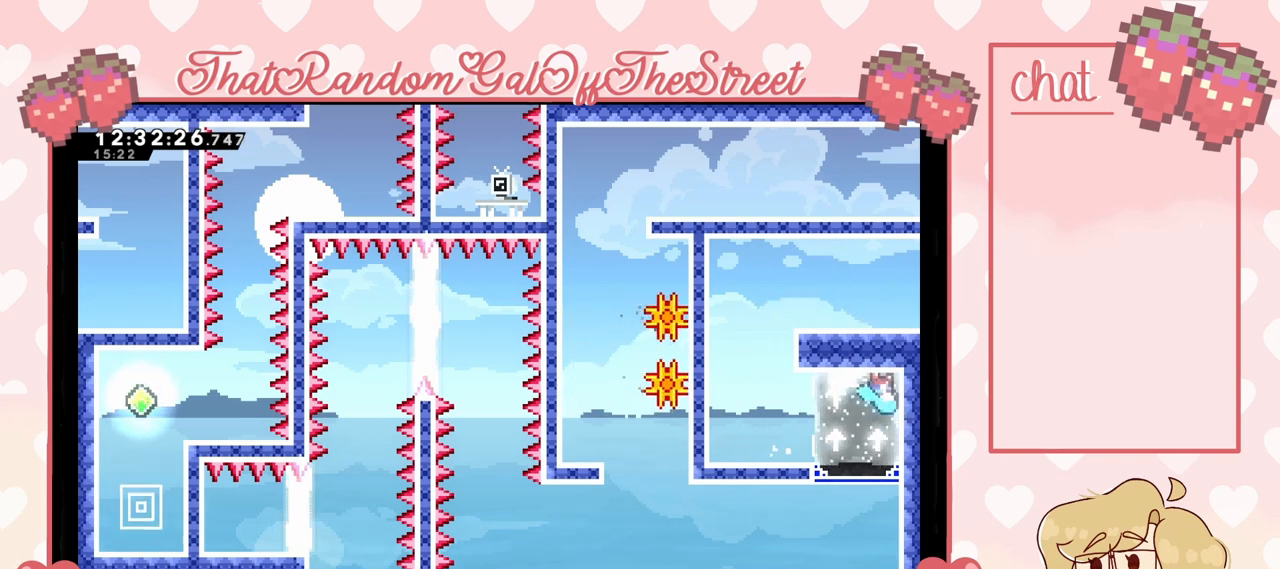
{"buttons": ["A", "L2"], "left_stick": "down-right", "right_stick": "center", "events": [[200, "left_stick", "down-right"], [233, "L2", "down"], [467, "A", "down"]]}
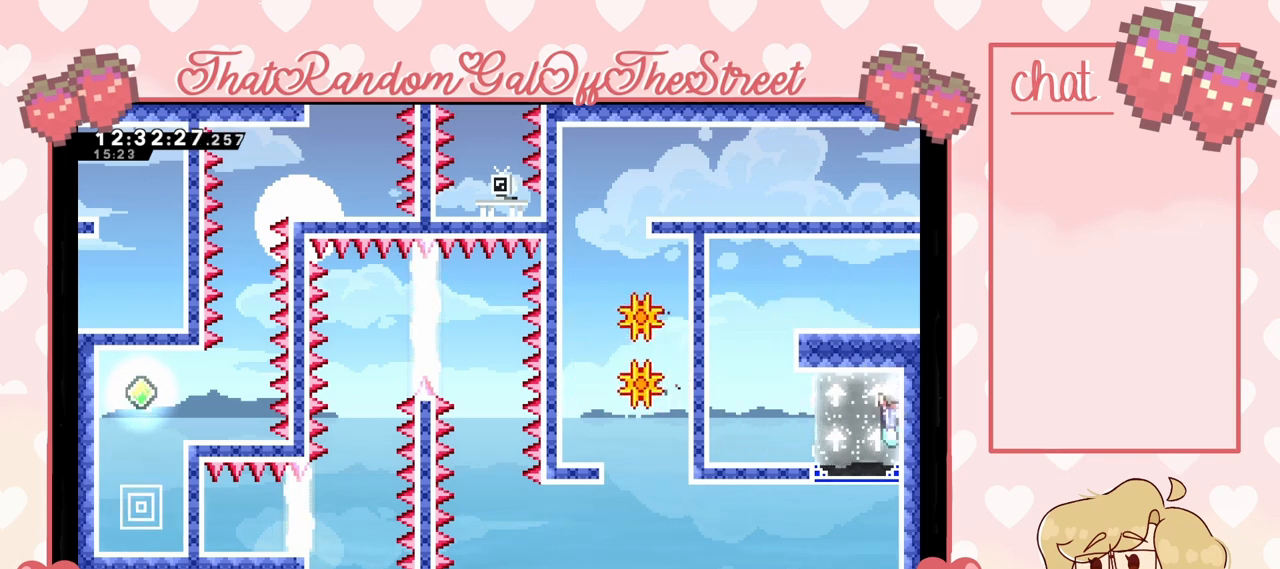
{"buttons": [], "left_stick": "down", "right_stick": "center", "events": [[67, "A", "up"], [100, "left_stick", "down"], [267, "A", "down"], [367, "A", "up"], [500, "L2", "up"]]}
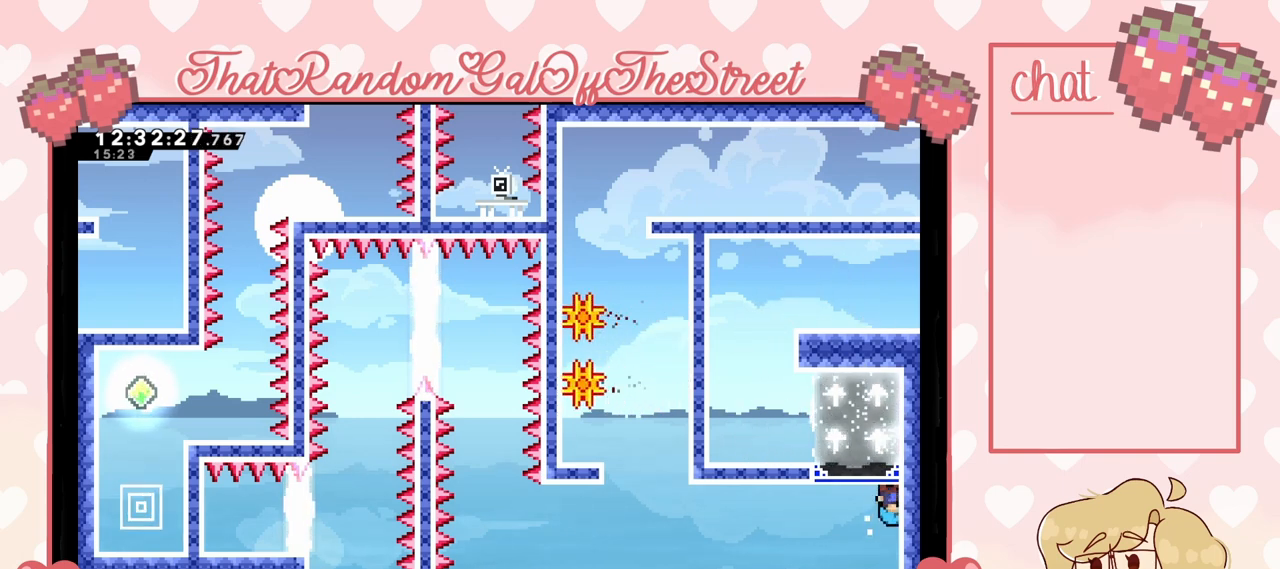
{"buttons": [], "left_stick": "left", "right_stick": "center", "events": [[33, "left_stick", "left"], [167, "A", "down"], [267, "A", "up"]]}
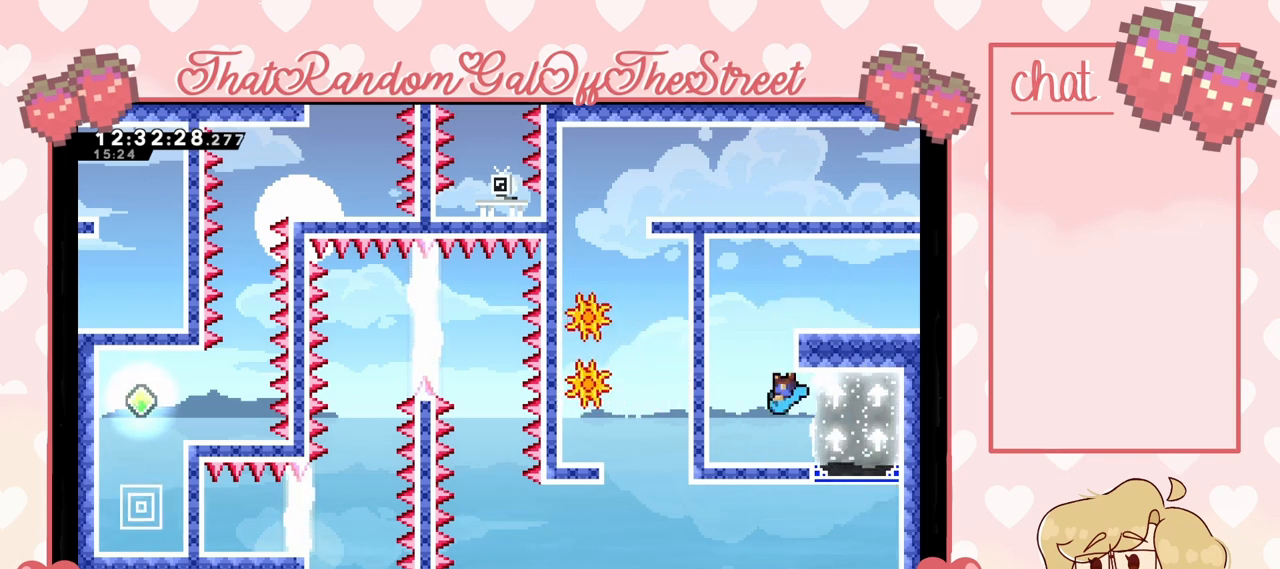
{"buttons": ["L2"], "left_stick": "right", "right_stick": "center", "events": [[67, "left_stick", "right"], [133, "L2", "down"]]}
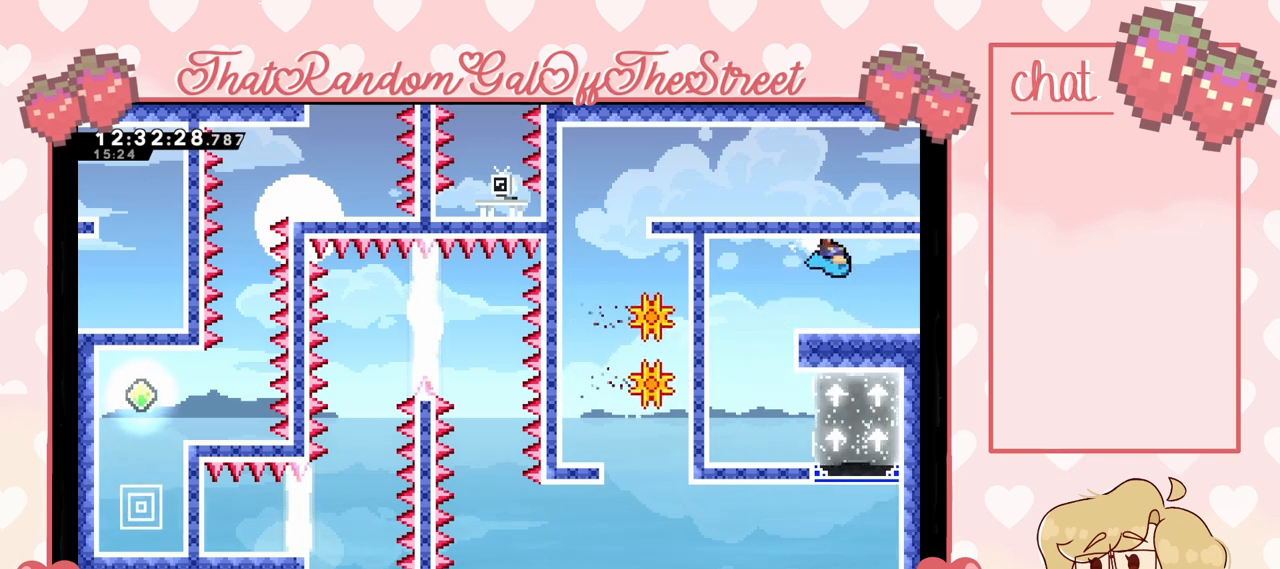
{"buttons": ["L2"], "left_stick": "left", "right_stick": "center", "events": [[33, "left_stick", "down"], [67, "A", "down"], [100, "left_stick", "left"], [267, "A", "up"]]}
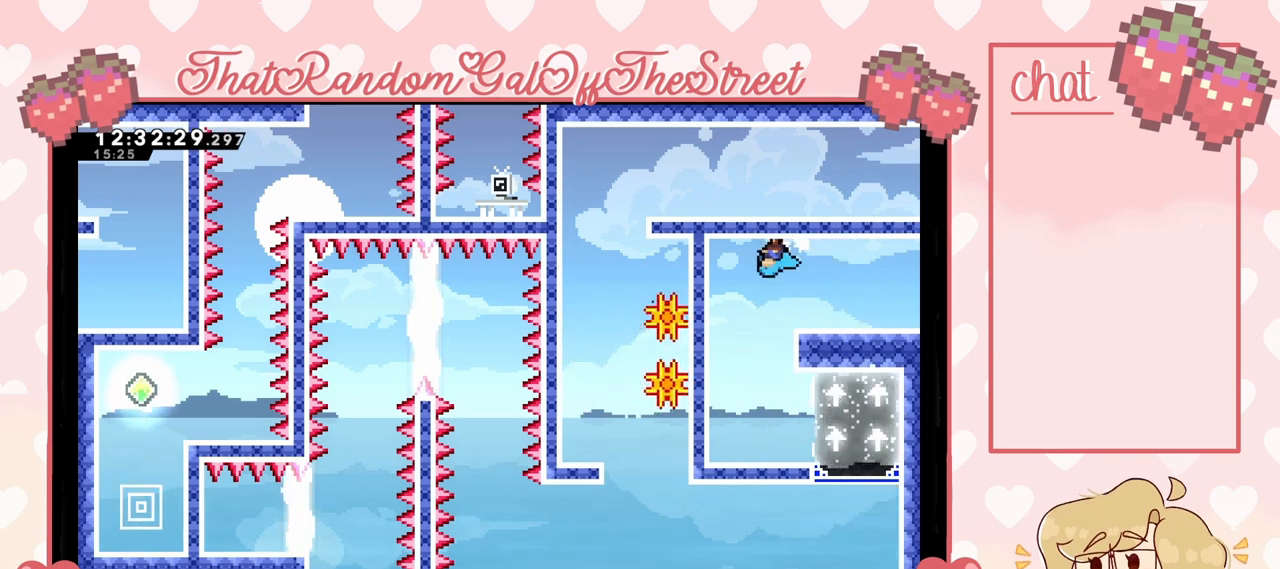
{"buttons": ["L2"], "left_stick": "down-left", "right_stick": "center", "events": [[33, "A", "down"], [267, "A", "up"], [333, "A", "down"], [467, "A", "up"], [467, "left_stick", "down-left"]]}
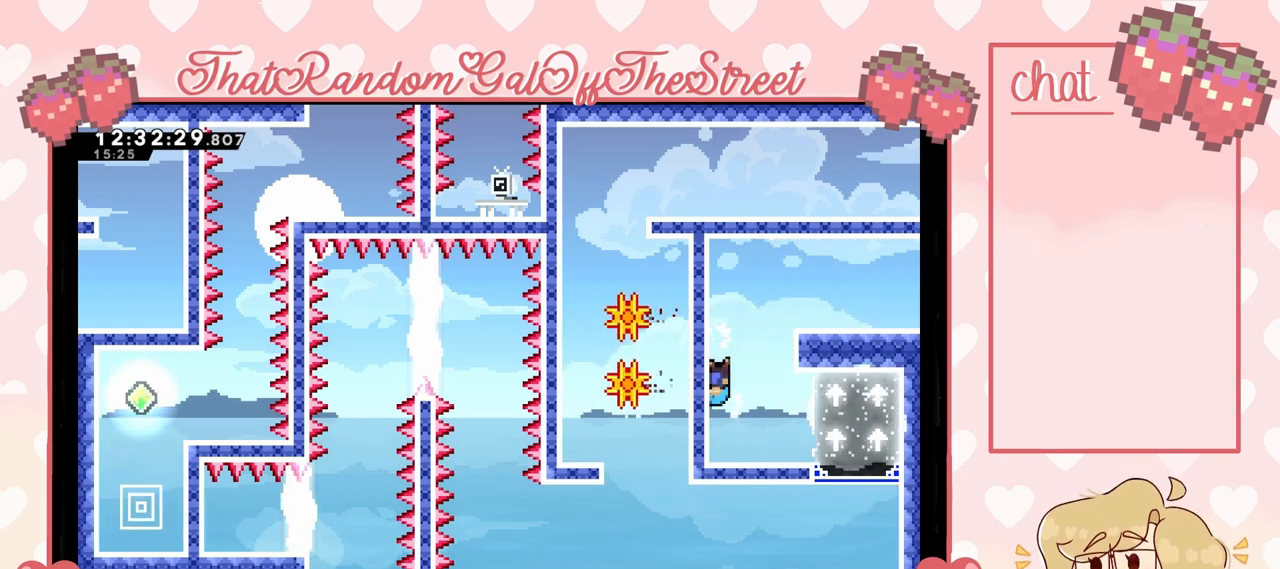
{"buttons": ["A", "L2"], "left_stick": "down-right", "right_stick": "center", "events": [[67, "A", "down"], [267, "A", "up"], [367, "A", "down"], [367, "left_stick", "down-right"]]}
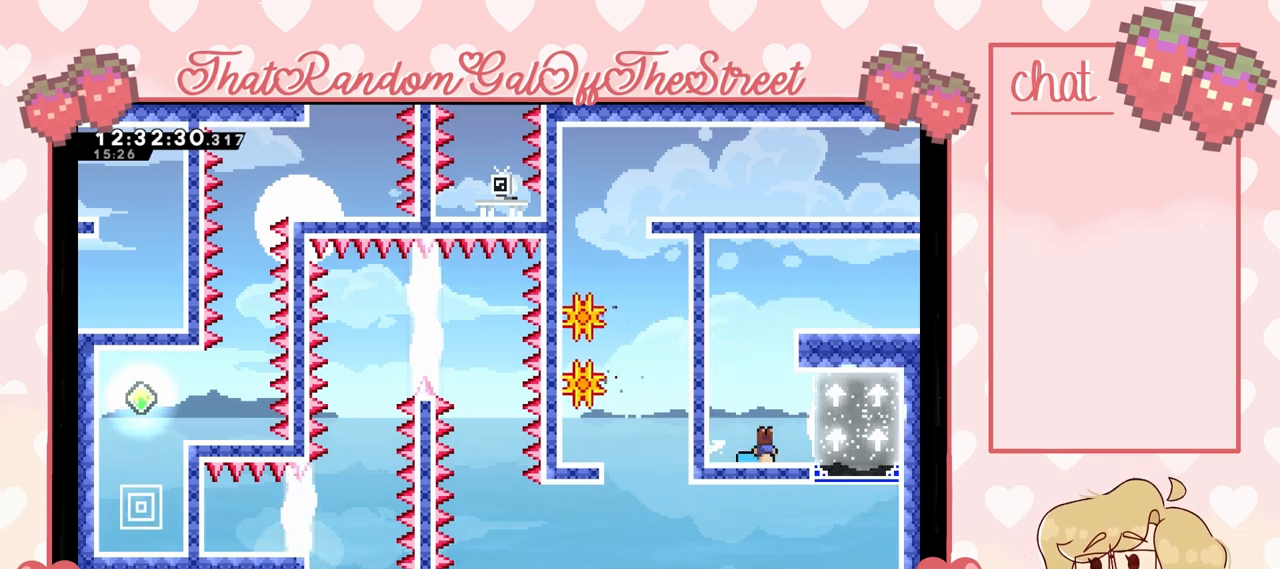
{"buttons": [], "left_stick": "right", "right_stick": "center", "events": [[233, "left_stick", "right"], [267, "L2", "up"], [300, "A", "up"]]}
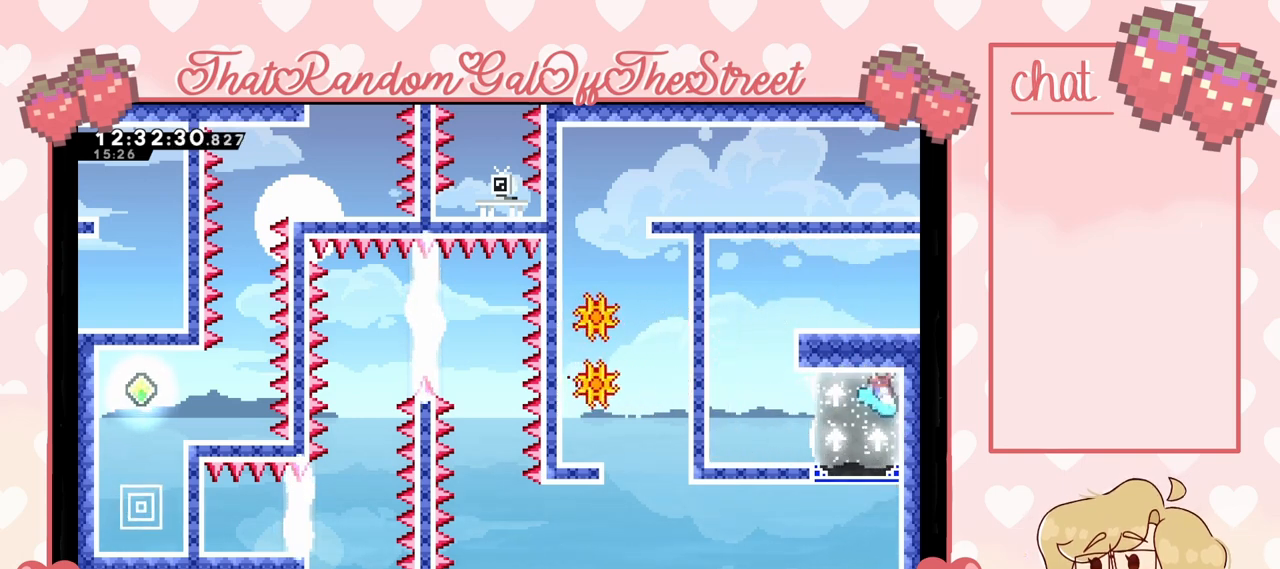
{"buttons": ["L2"], "left_stick": "down-right", "right_stick": "center", "events": [[133, "A", "down"], [167, "left_stick", "down-right"], [267, "A", "up"], [300, "L2", "down"], [367, "A", "down"], [500, "A", "up"]]}